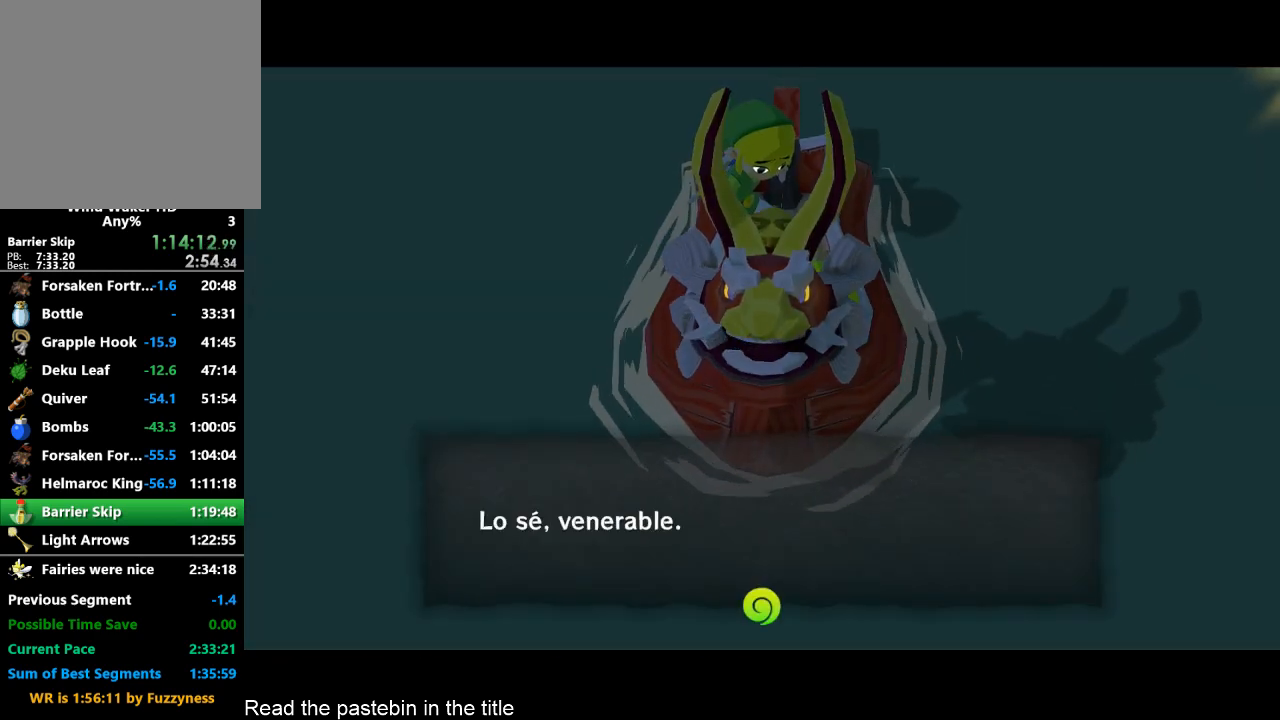
Gameplay with a controller (Nintendo layout); each line is a JSON object with the inputs held at the frame after it. "button_events" lists button changes between this image and that frame as [ms after this image, input, new state], when the widget could be followed in between (sticks are given only as held states). Not read: L3 R3.
{"buttons": ["B"], "left_stick": "center", "right_stick": "center", "button_events": [[33, "B", "down"], [100, "B", "up"], [300, "B", "down"], [367, "B", "up"], [467, "B", "down"]]}
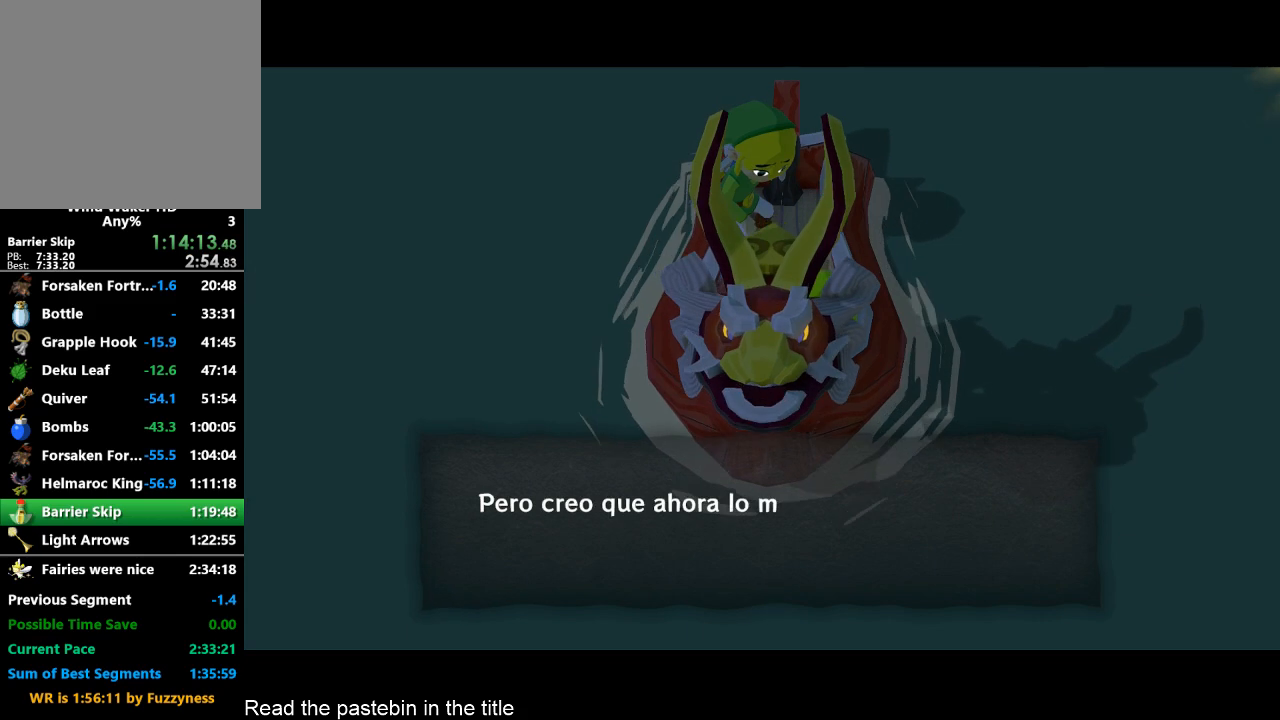
{"buttons": ["B"], "left_stick": "center", "right_stick": "center", "button_events": [[33, "B", "up"], [200, "B", "down"], [267, "B", "up"], [433, "B", "down"]]}
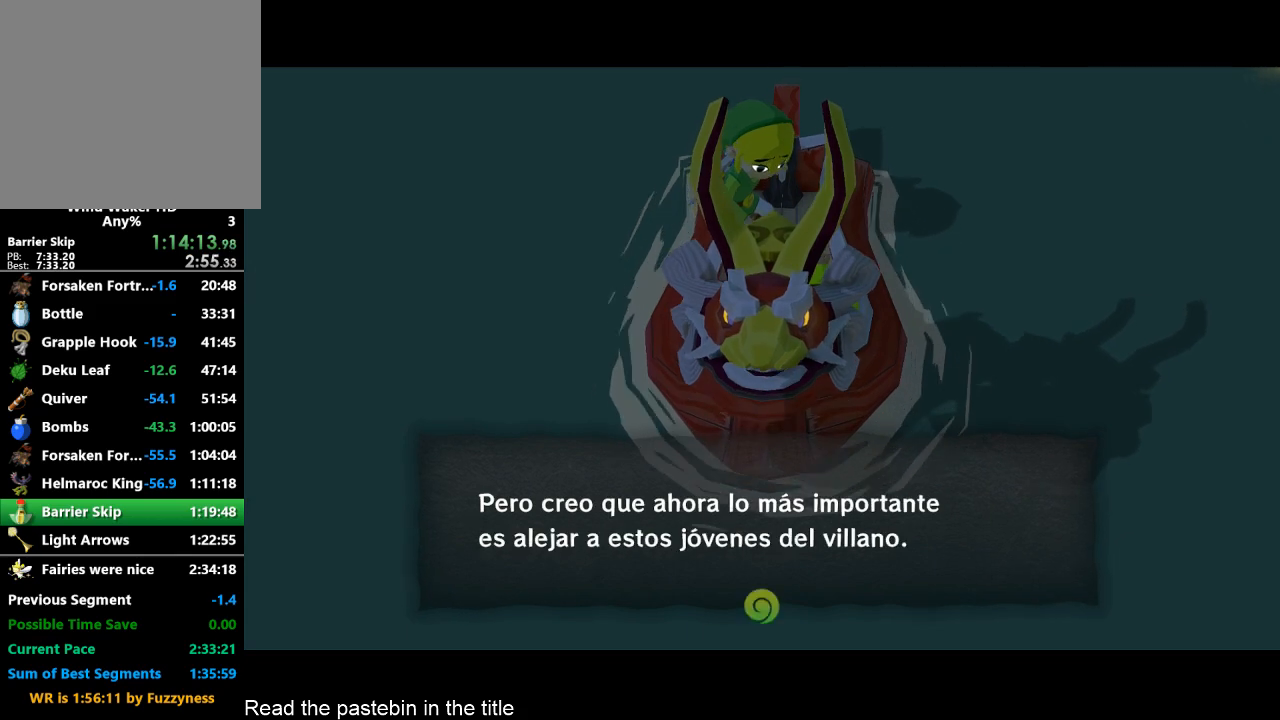
{"buttons": [], "left_stick": "center", "right_stick": "center", "button_events": [[33, "B", "up"], [200, "B", "down"], [300, "B", "up"], [367, "B", "down"], [433, "B", "up"]]}
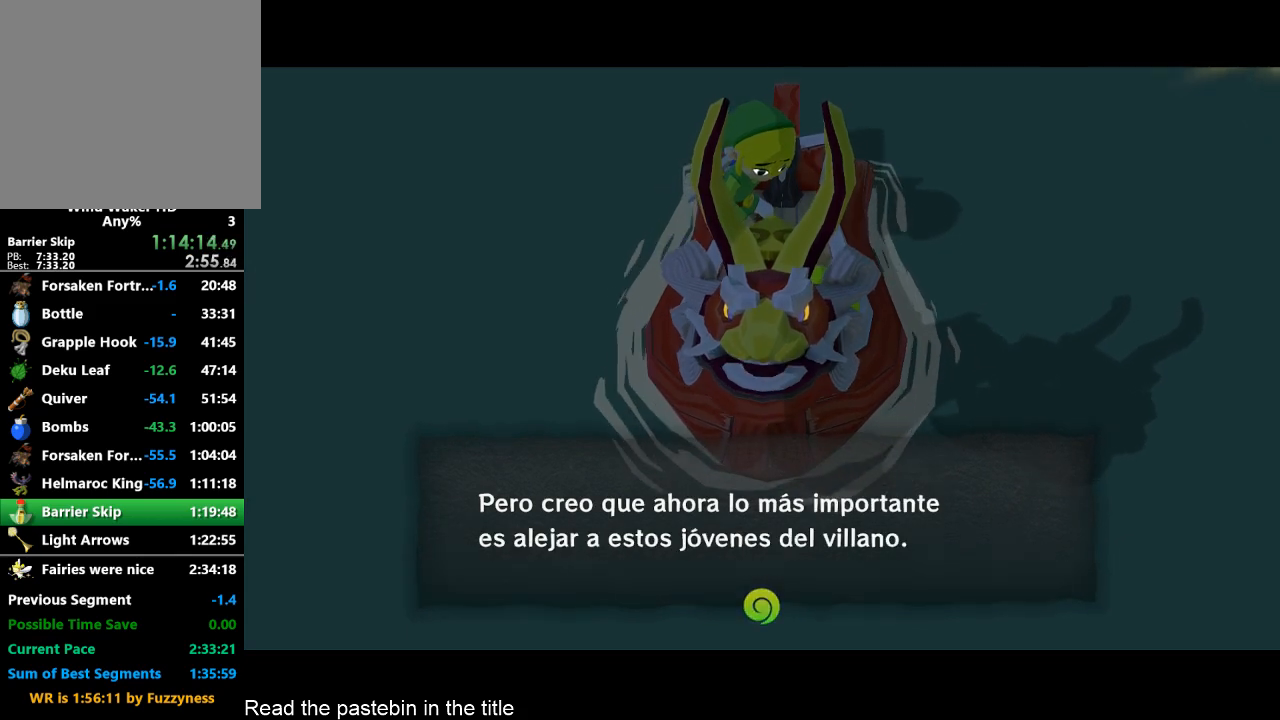
{"buttons": ["B"], "left_stick": "center", "right_stick": "center", "button_events": [[33, "B", "down"], [100, "B", "up"], [300, "B", "down"], [367, "B", "up"], [467, "B", "down"]]}
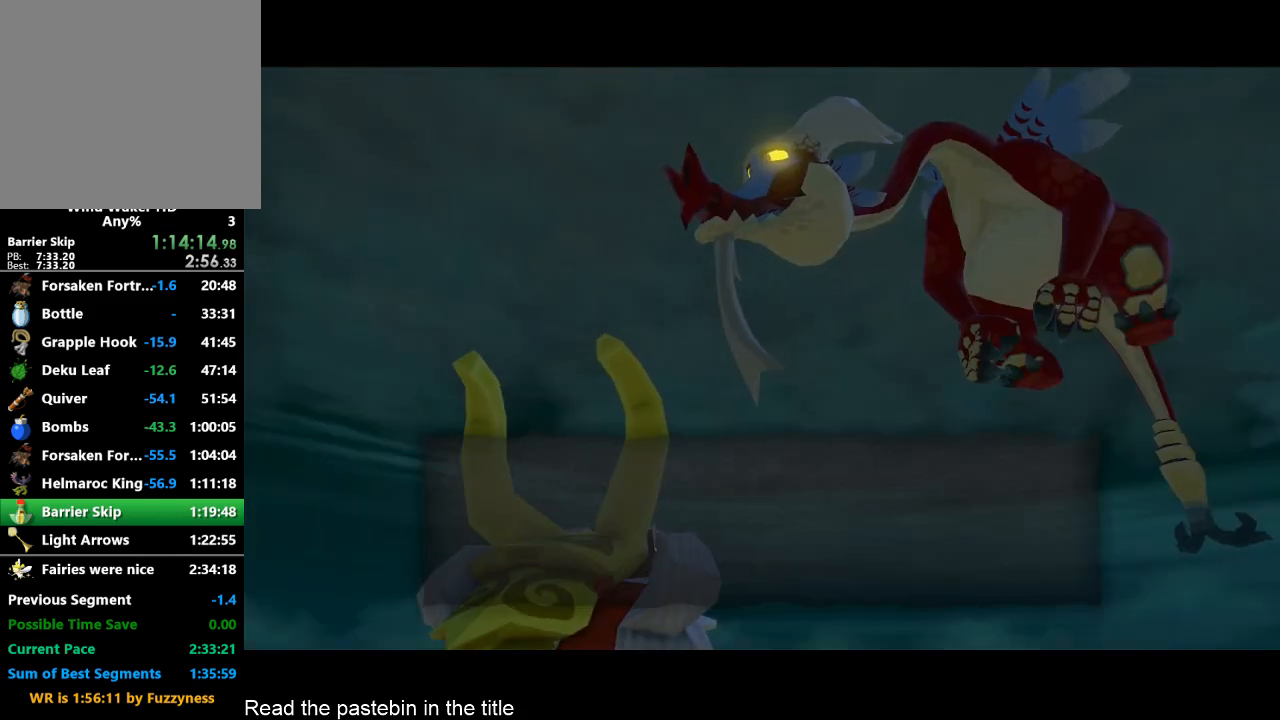
{"buttons": ["B"], "left_stick": "center", "right_stick": "center", "button_events": [[33, "B", "up"], [200, "B", "down"], [267, "B", "up"], [367, "B", "down"]]}
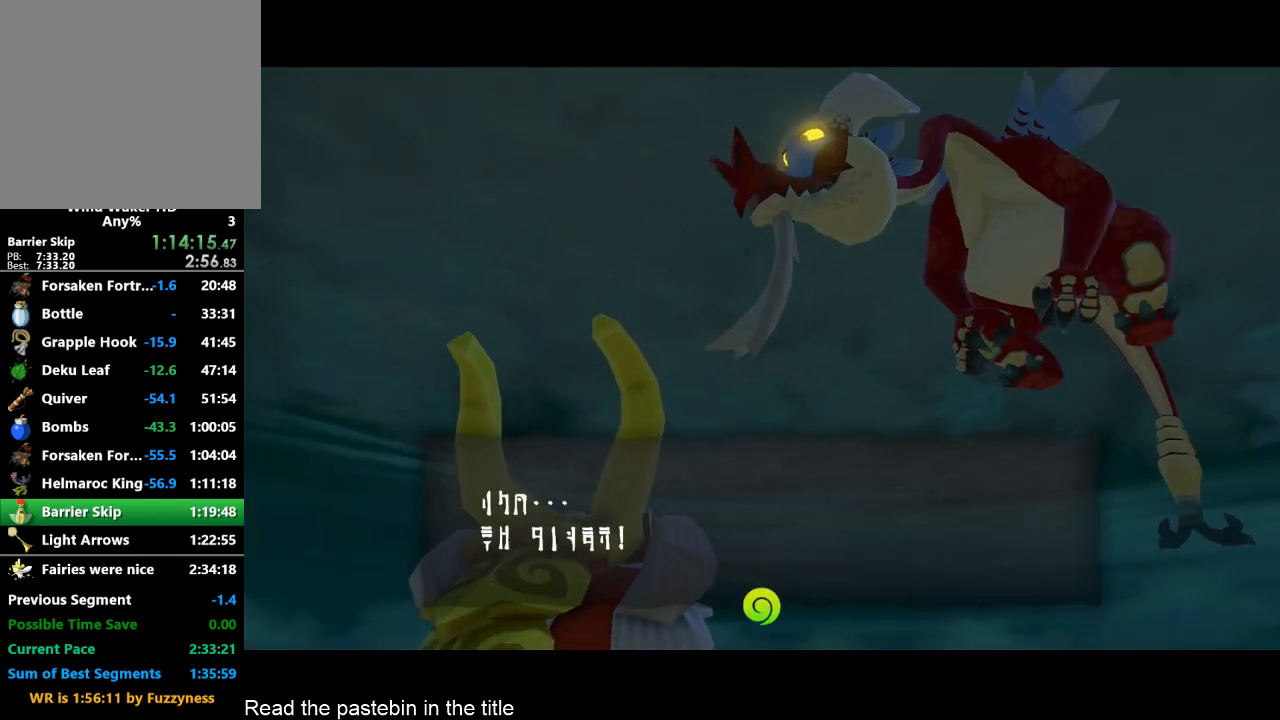
{"buttons": [], "left_stick": "center", "right_stick": "center", "button_events": [[33, "B", "up"], [100, "B", "down"], [200, "B", "up"], [367, "B", "down"], [433, "B", "up"]]}